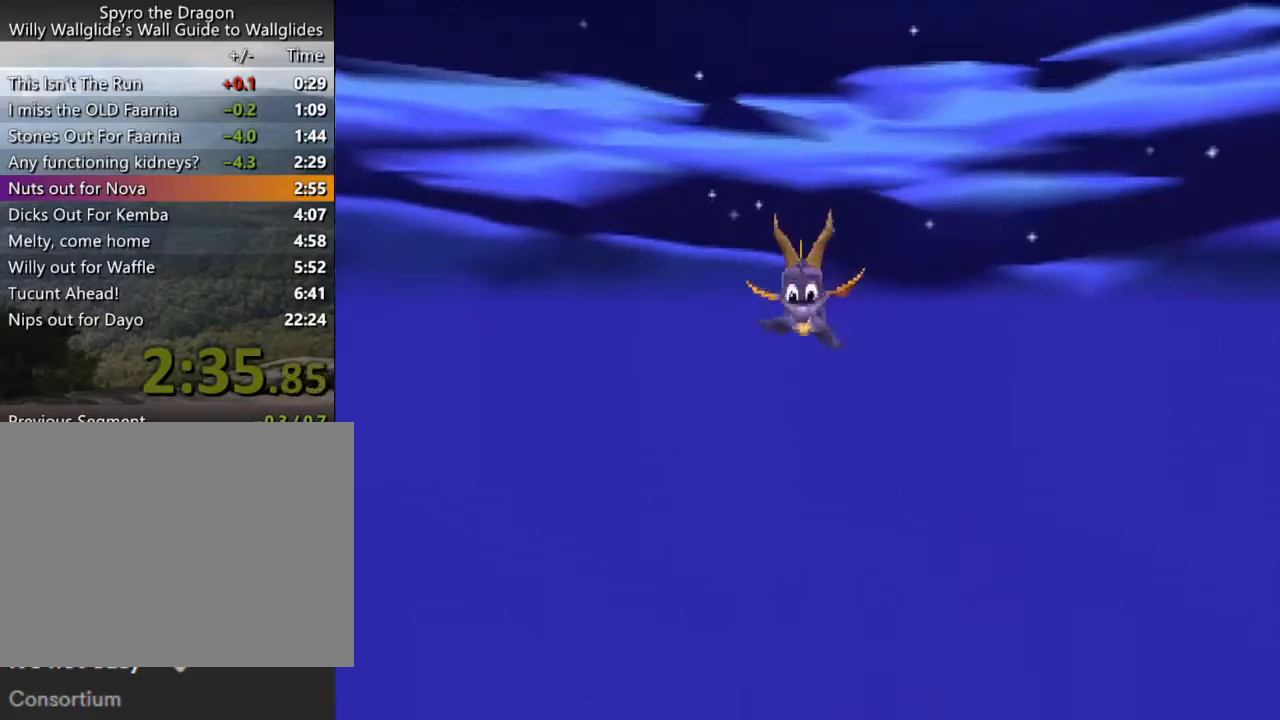
Gameplay with a controller (PlayStation layout); each line is a JSON object with the inputs held at the frame after it. "events" lists button and stick changes between this image and that frame as [ms after this image, input, new state], when the widget could be followed in between. Not read: L3 R3 right_stick.
{"buttons": ["SQUARE"], "left_stick": "up-right", "events": []}
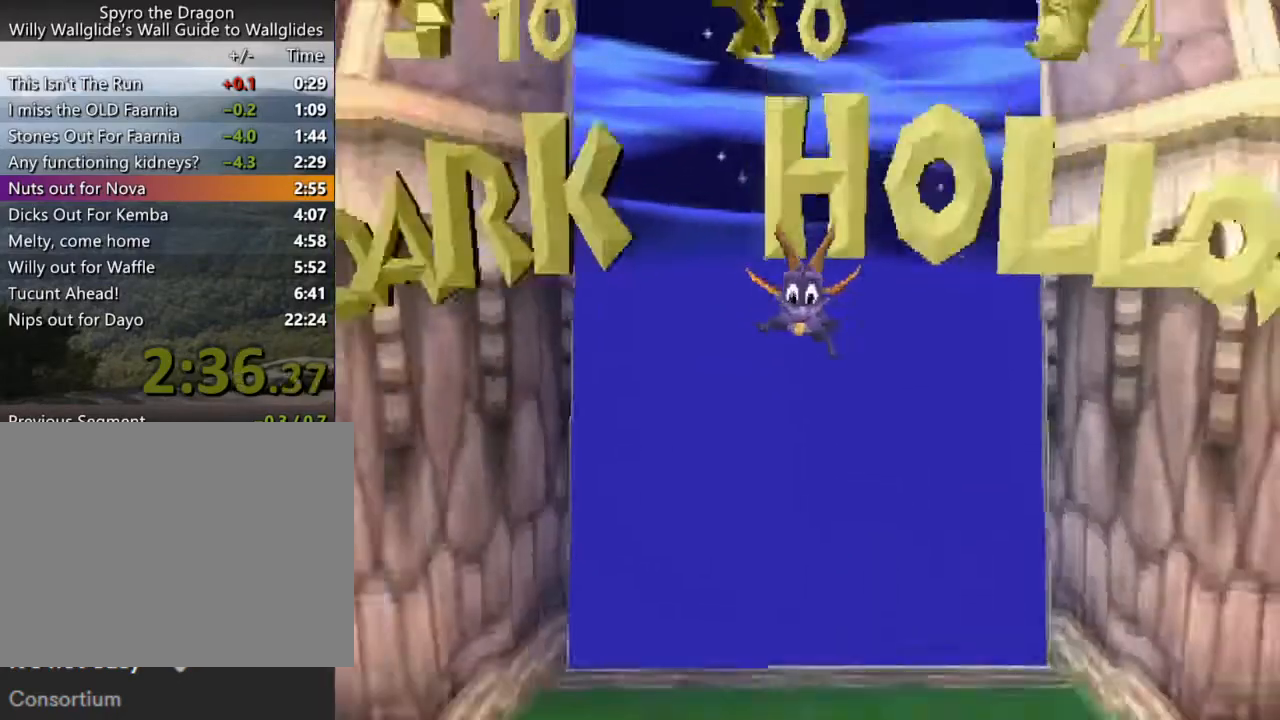
{"buttons": ["SQUARE"], "left_stick": "up-right", "events": []}
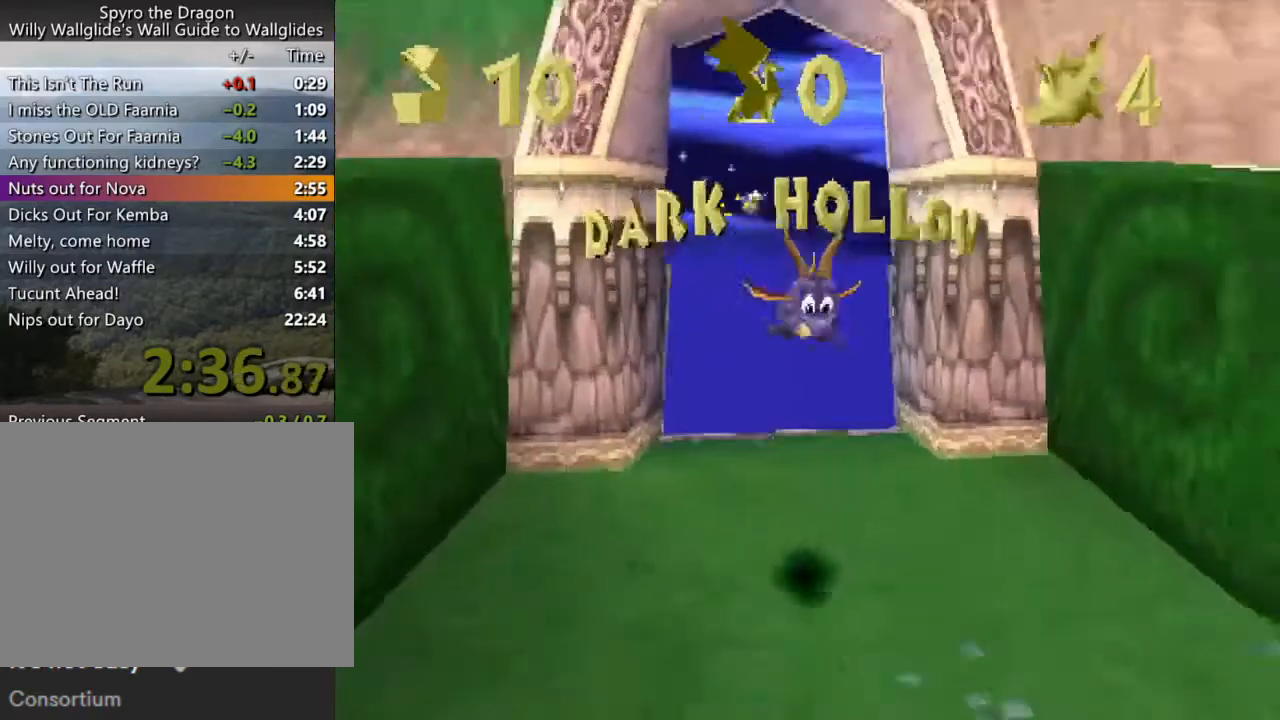
{"buttons": ["SQUARE"], "left_stick": "center", "events": [[200, "left_stick", "center"]]}
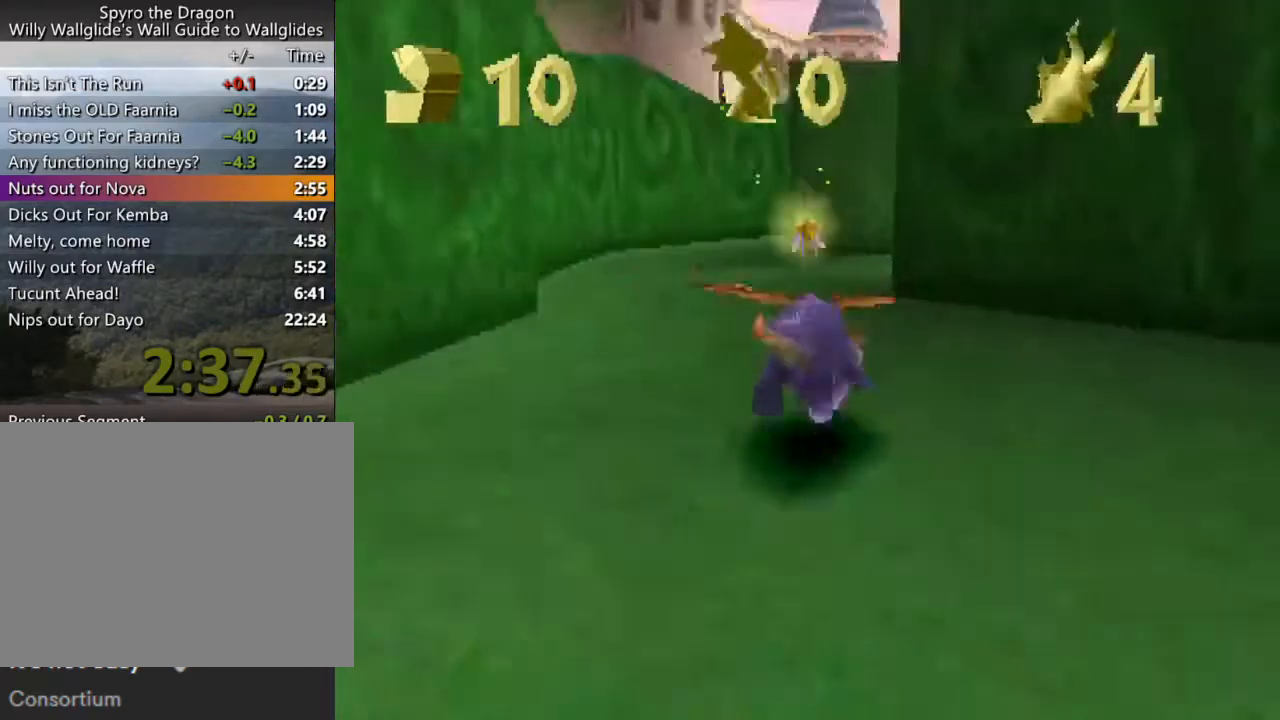
{"buttons": ["SQUARE"], "left_stick": "right", "events": [[333, "left_stick", "right"]]}
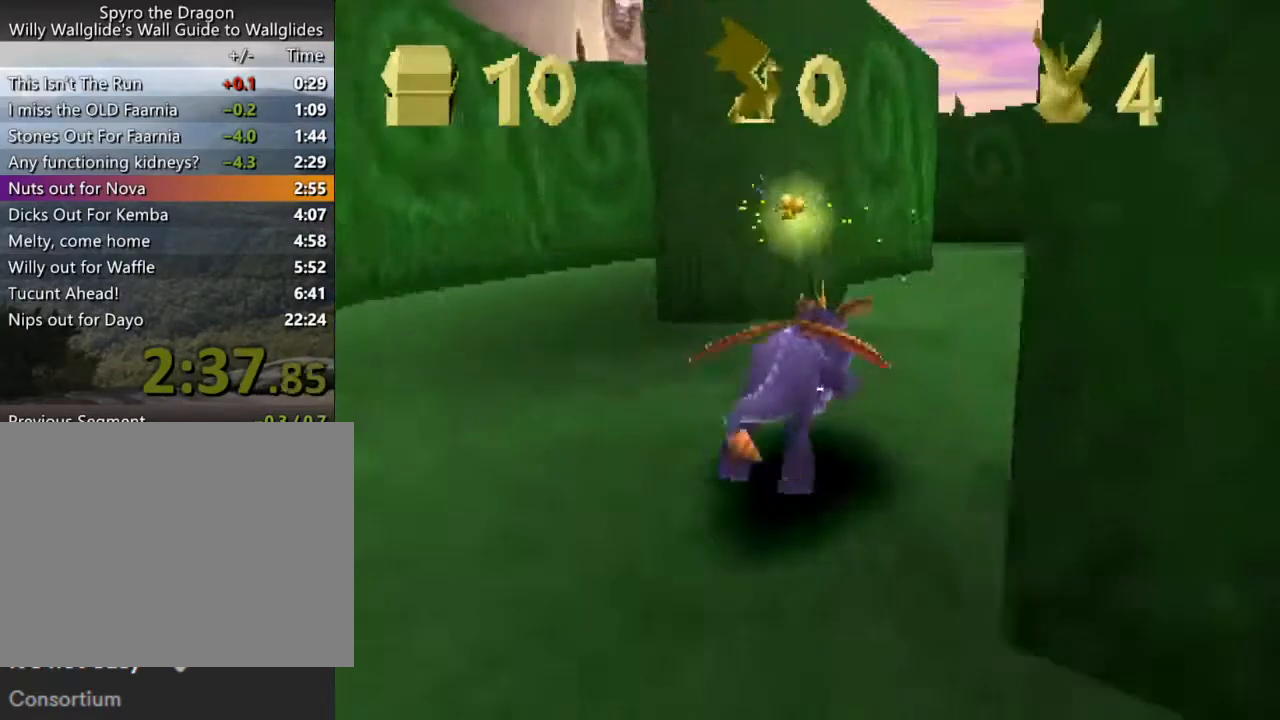
{"buttons": ["SQUARE"], "left_stick": "center", "events": [[133, "left_stick", "center"]]}
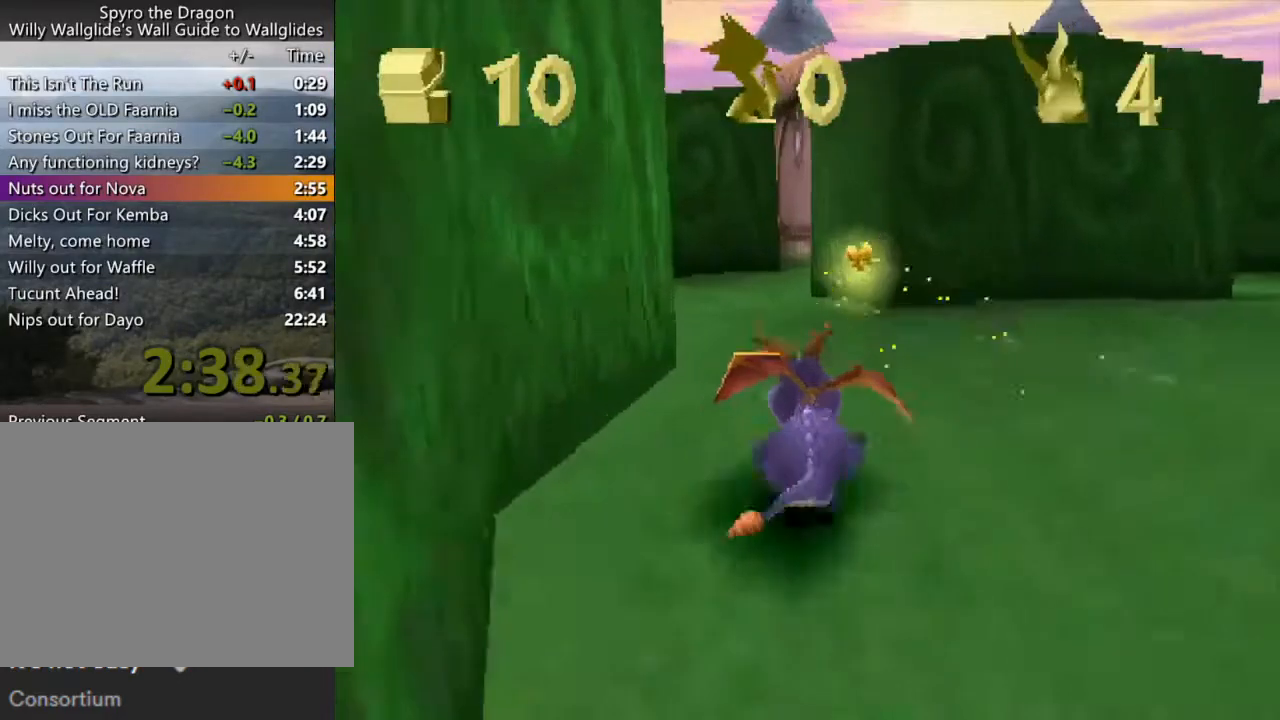
{"buttons": ["SQUARE"], "left_stick": "right", "events": [[300, "left_stick", "right"]]}
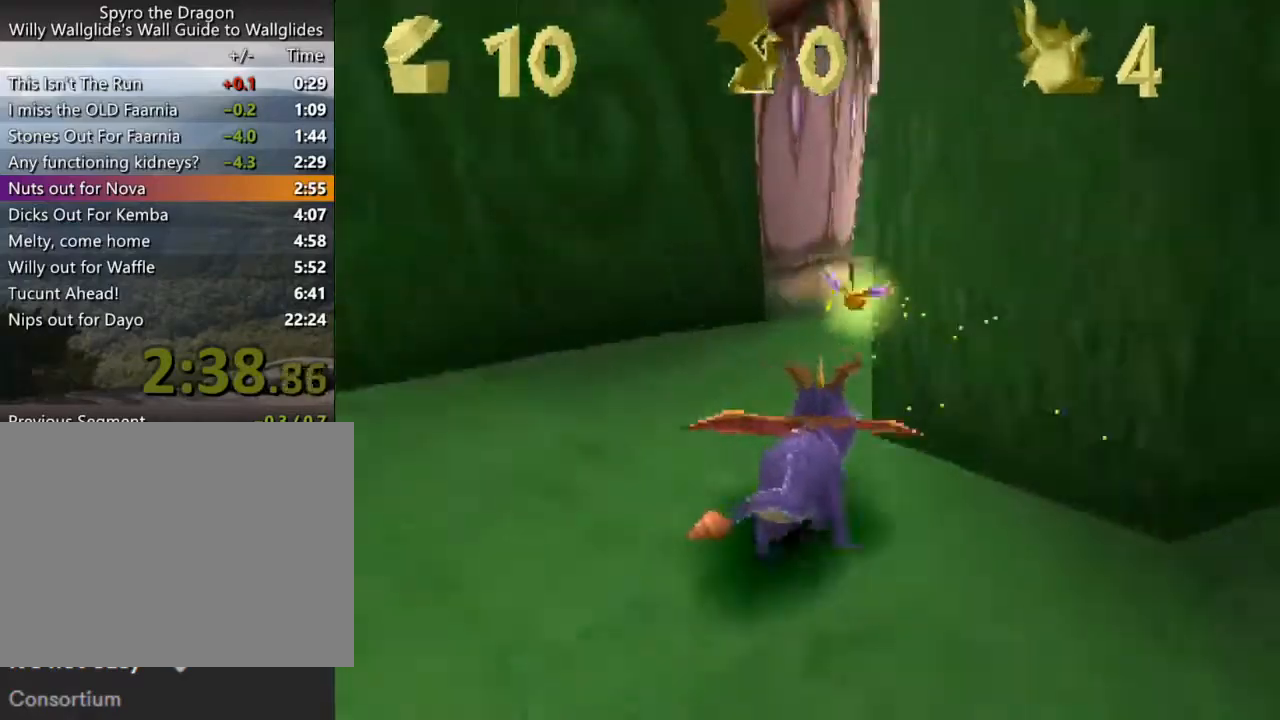
{"buttons": [], "left_stick": "left", "events": [[100, "left_stick", "center"], [200, "left_stick", "left"], [467, "SQUARE", "up"]]}
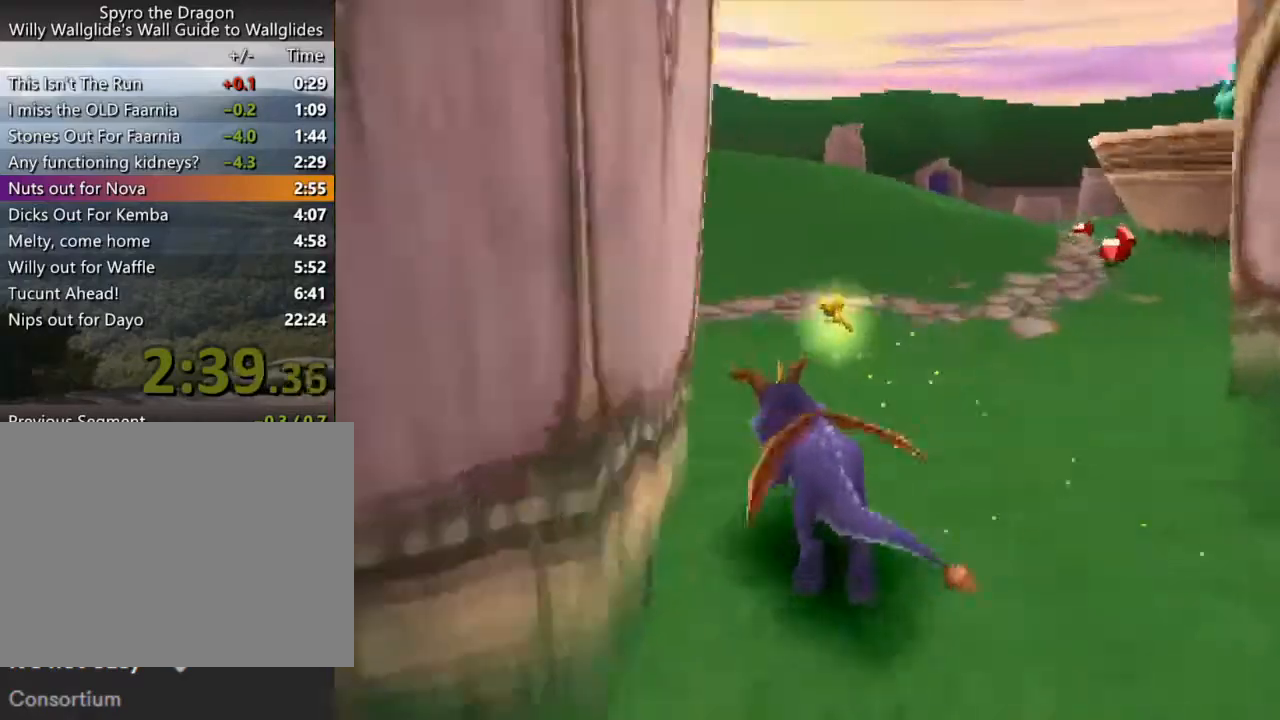
{"buttons": ["SQUARE"], "left_stick": "left", "events": [[67, "CROSS", "down"], [133, "CROSS", "up"], [233, "SQUARE", "down"]]}
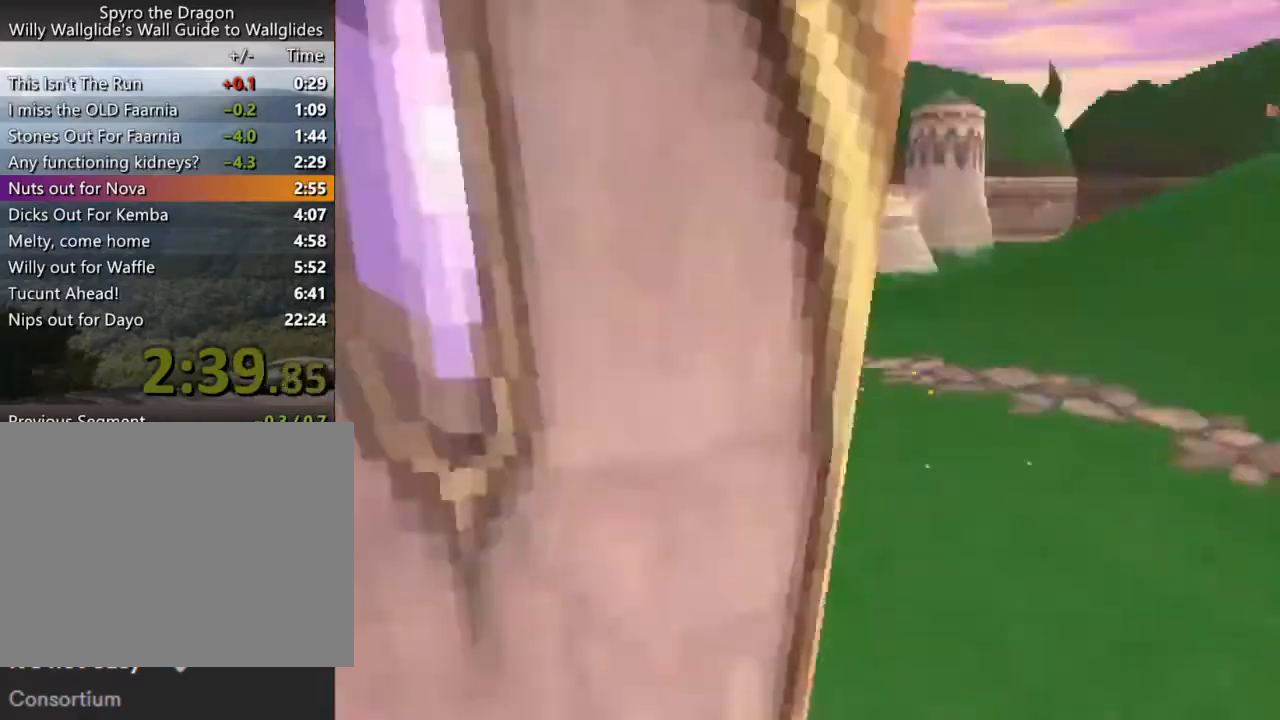
{"buttons": ["SQUARE"], "left_stick": "center", "events": [[200, "left_stick", "center"]]}
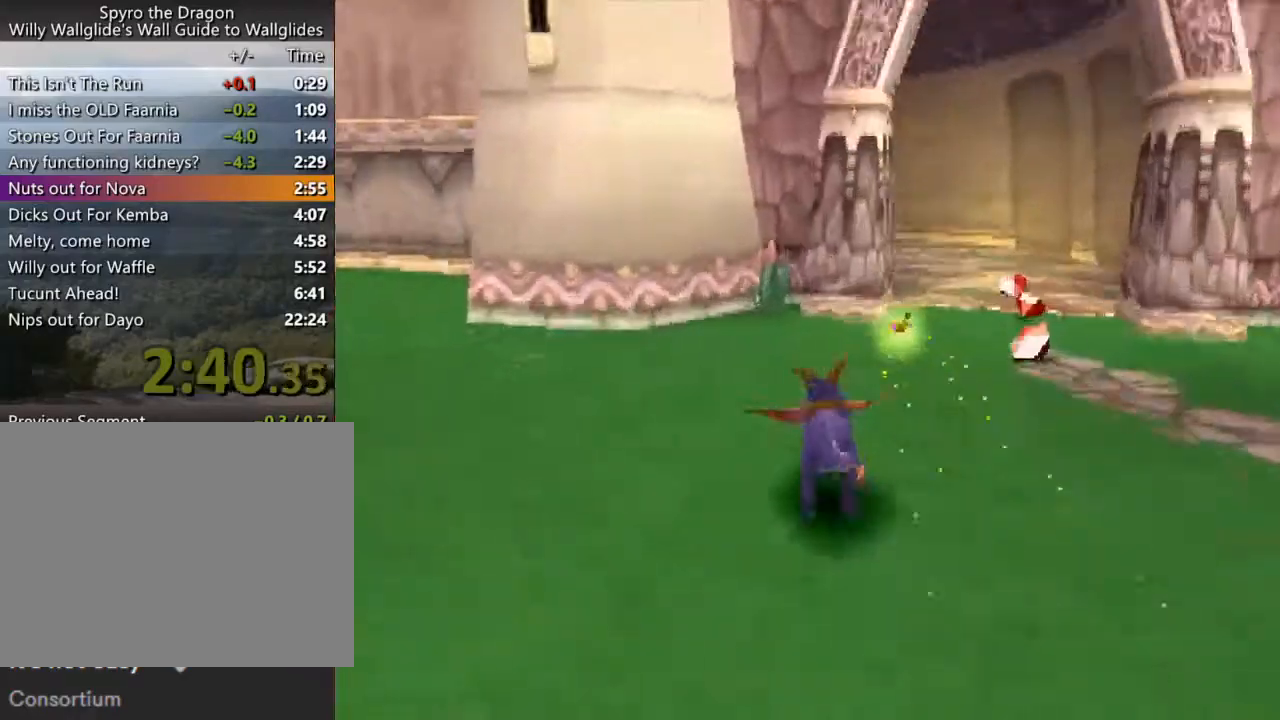
{"buttons": ["SQUARE"], "left_stick": "left", "events": [[100, "left_stick", "right"], [167, "CROSS", "down"], [267, "CROSS", "up"], [400, "left_stick", "center"], [467, "left_stick", "left"]]}
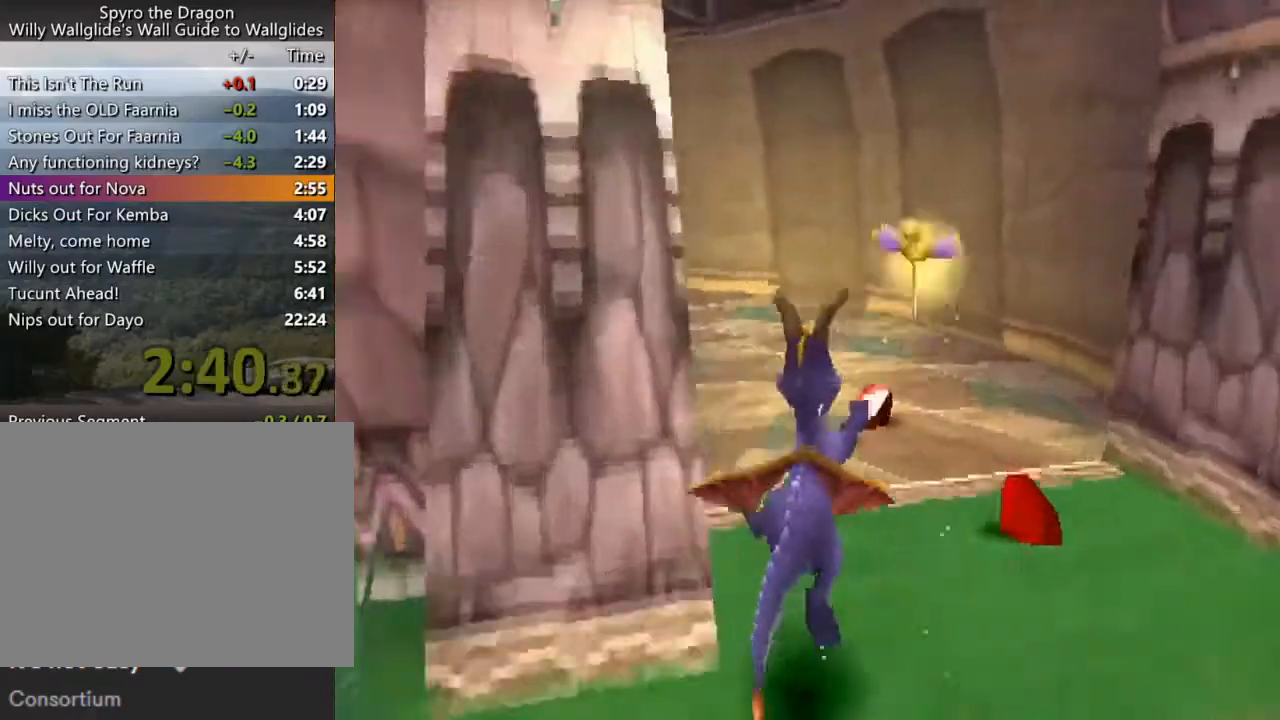
{"buttons": ["SQUARE"], "left_stick": "center", "events": [[367, "left_stick", "center"]]}
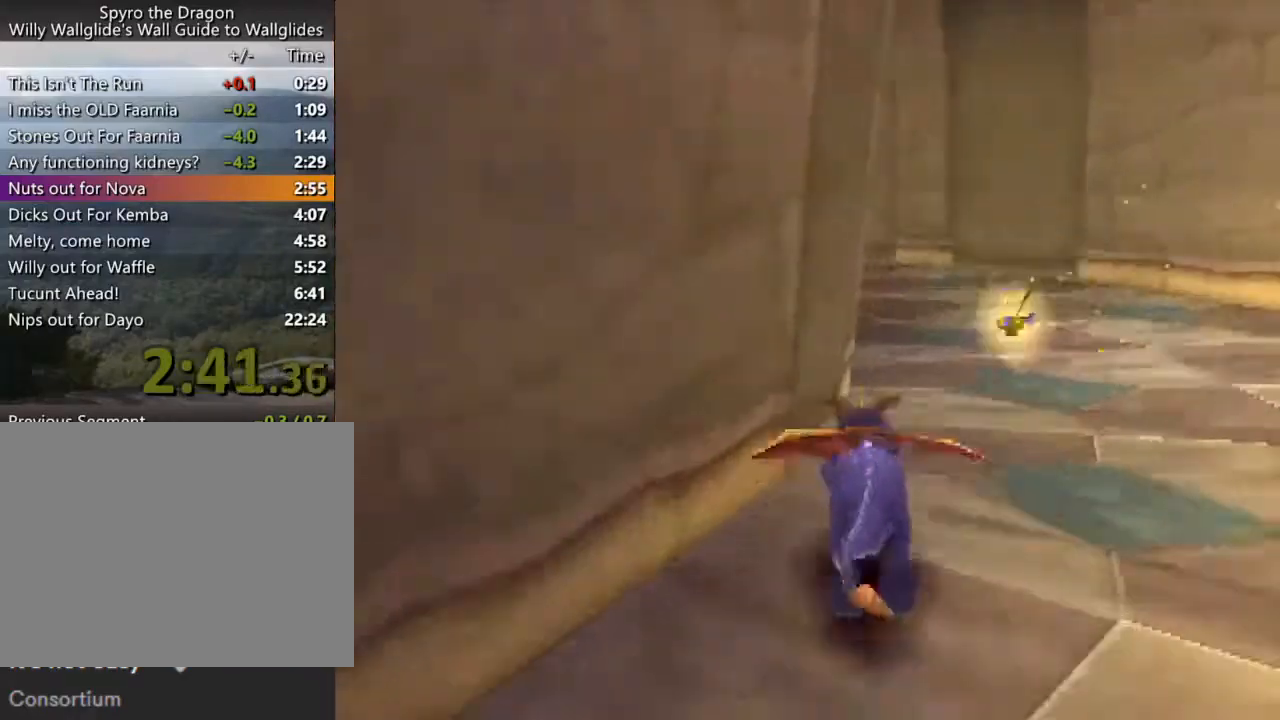
{"buttons": ["SQUARE"], "left_stick": "center", "events": [[33, "left_stick", "left"], [167, "left_stick", "center"], [233, "left_stick", "left"], [367, "left_stick", "center"]]}
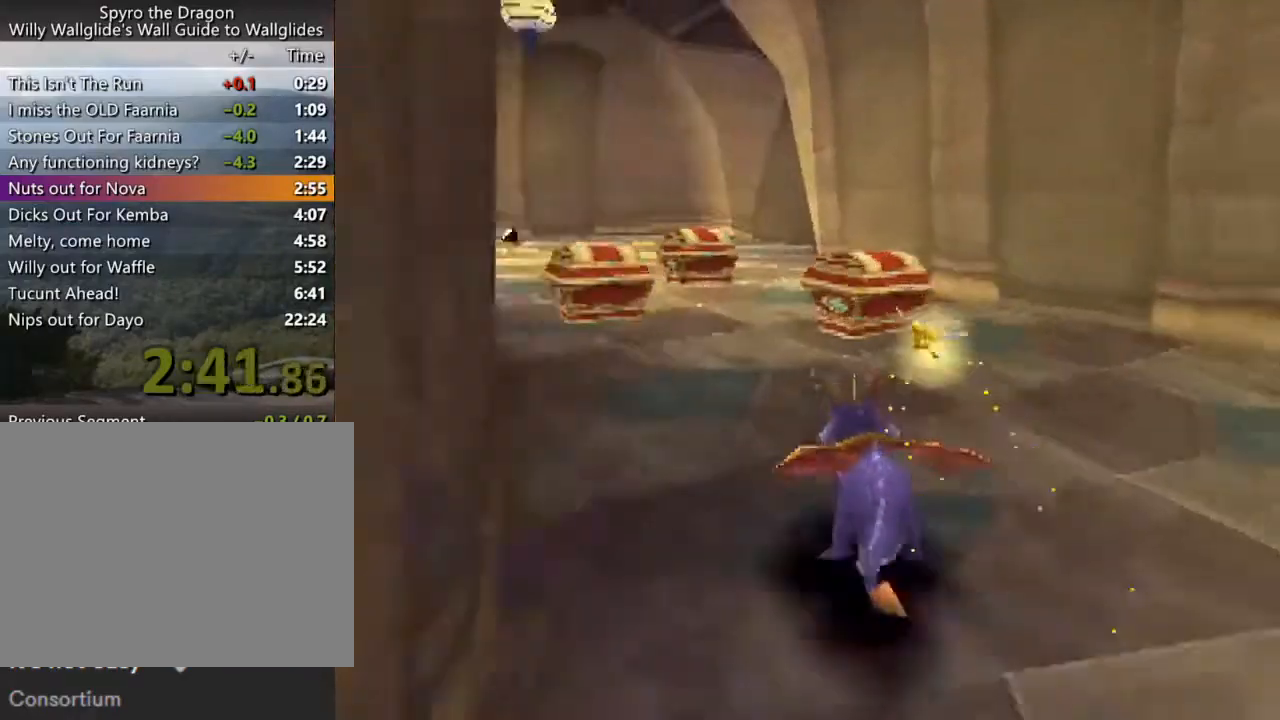
{"buttons": ["SQUARE"], "left_stick": "center", "events": [[167, "left_stick", "up-left"], [233, "left_stick", "center"]]}
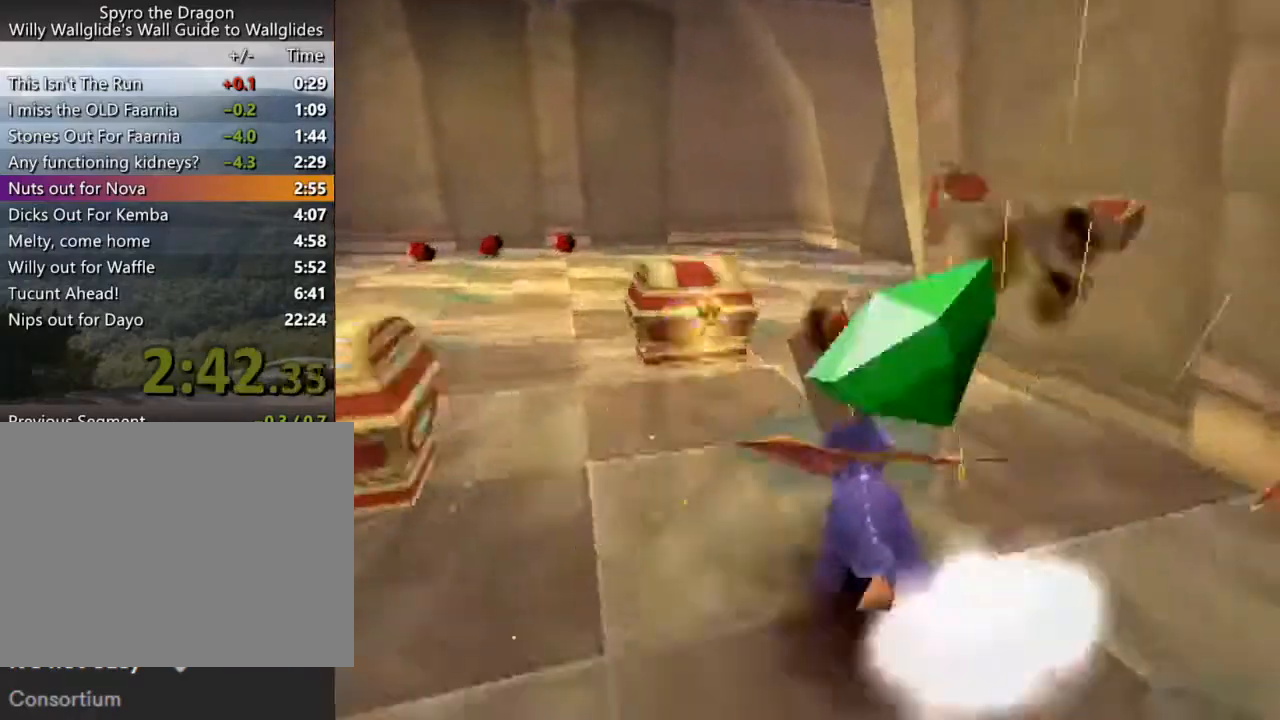
{"buttons": ["SQUARE"], "left_stick": "center", "events": [[100, "left_stick", "right"], [267, "left_stick", "center"], [367, "left_stick", "right"], [467, "left_stick", "center"]]}
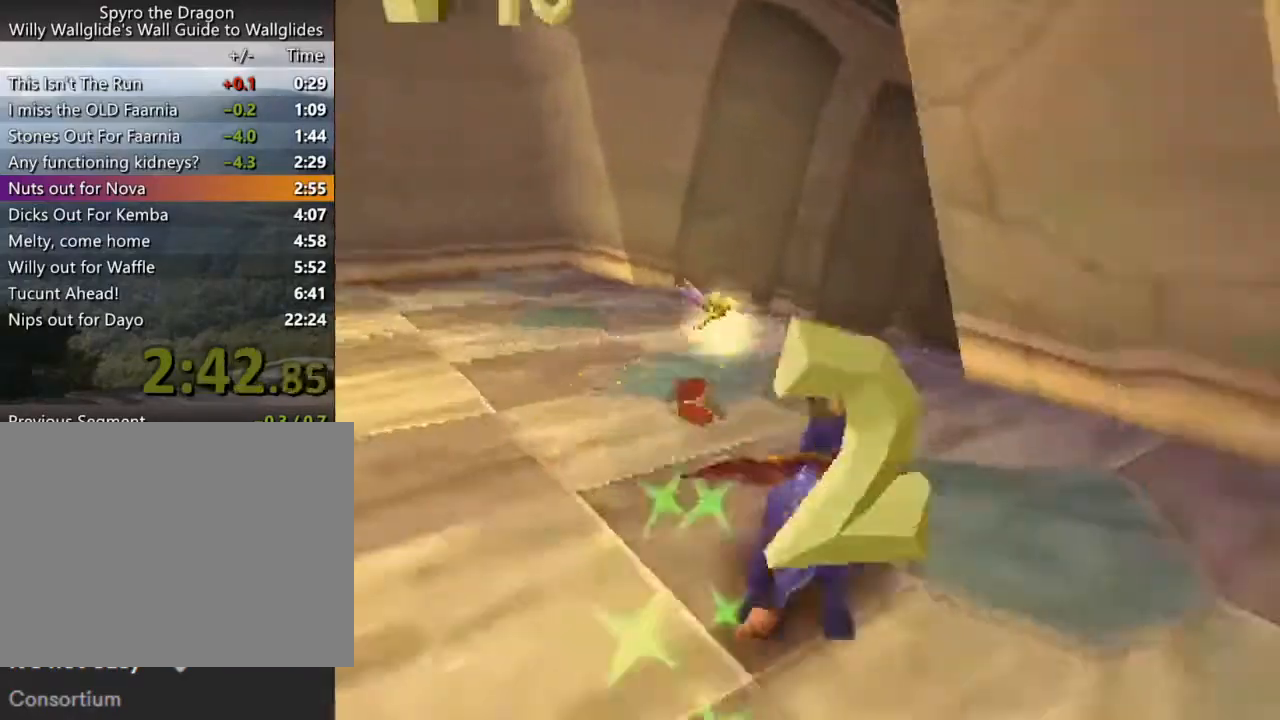
{"buttons": ["SQUARE"], "left_stick": "center", "events": [[100, "left_stick", "right"], [400, "left_stick", "center"]]}
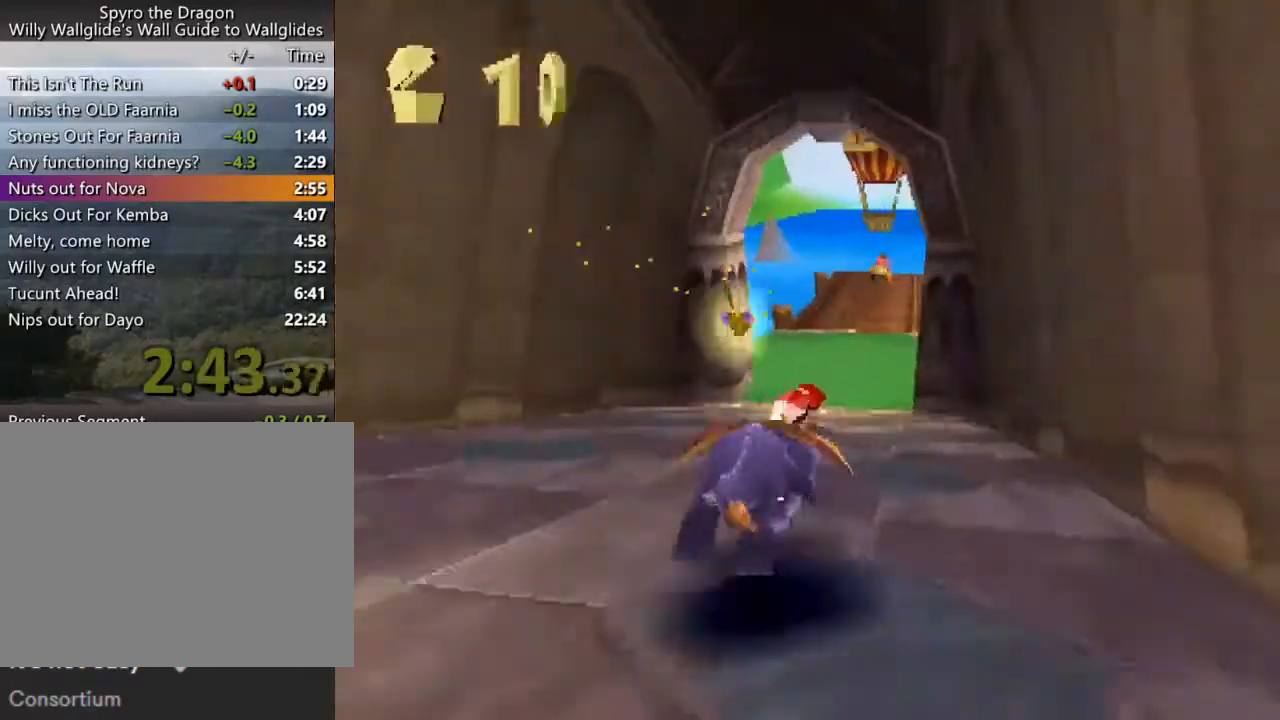
{"buttons": ["SQUARE"], "left_stick": "center", "events": []}
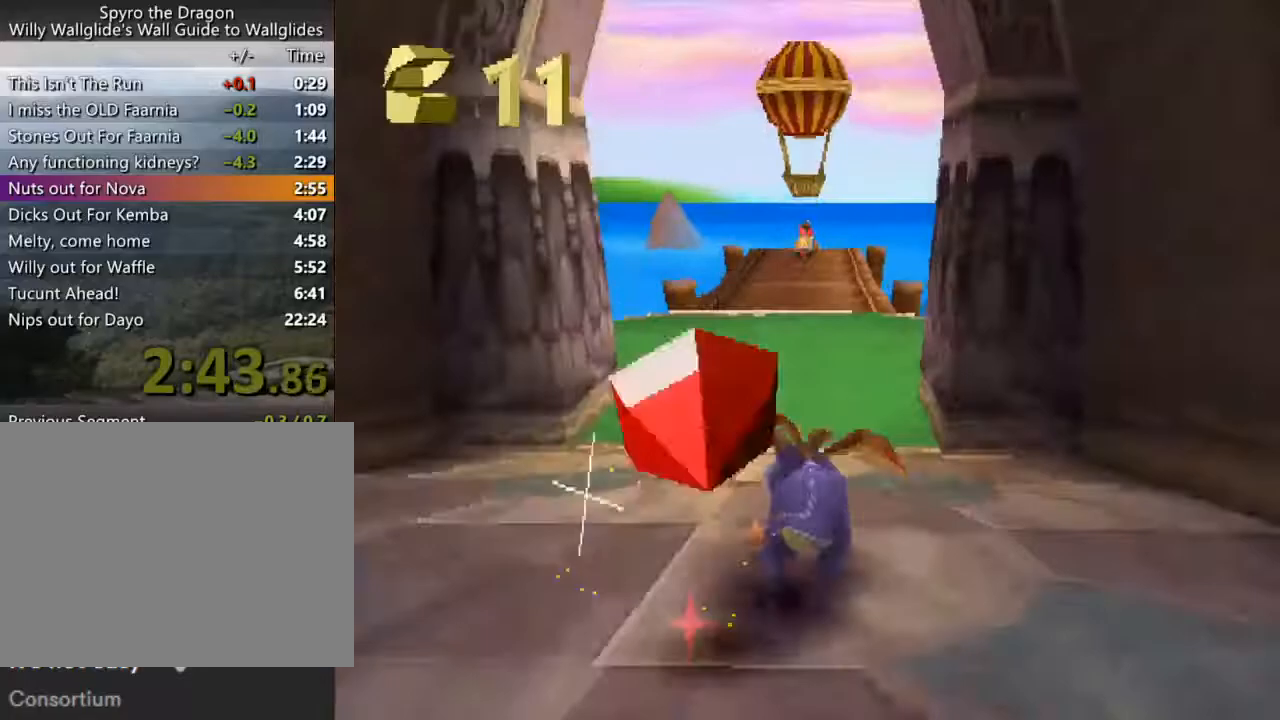
{"buttons": ["SQUARE"], "left_stick": "center", "events": [[367, "CROSS", "down"], [467, "CROSS", "up"]]}
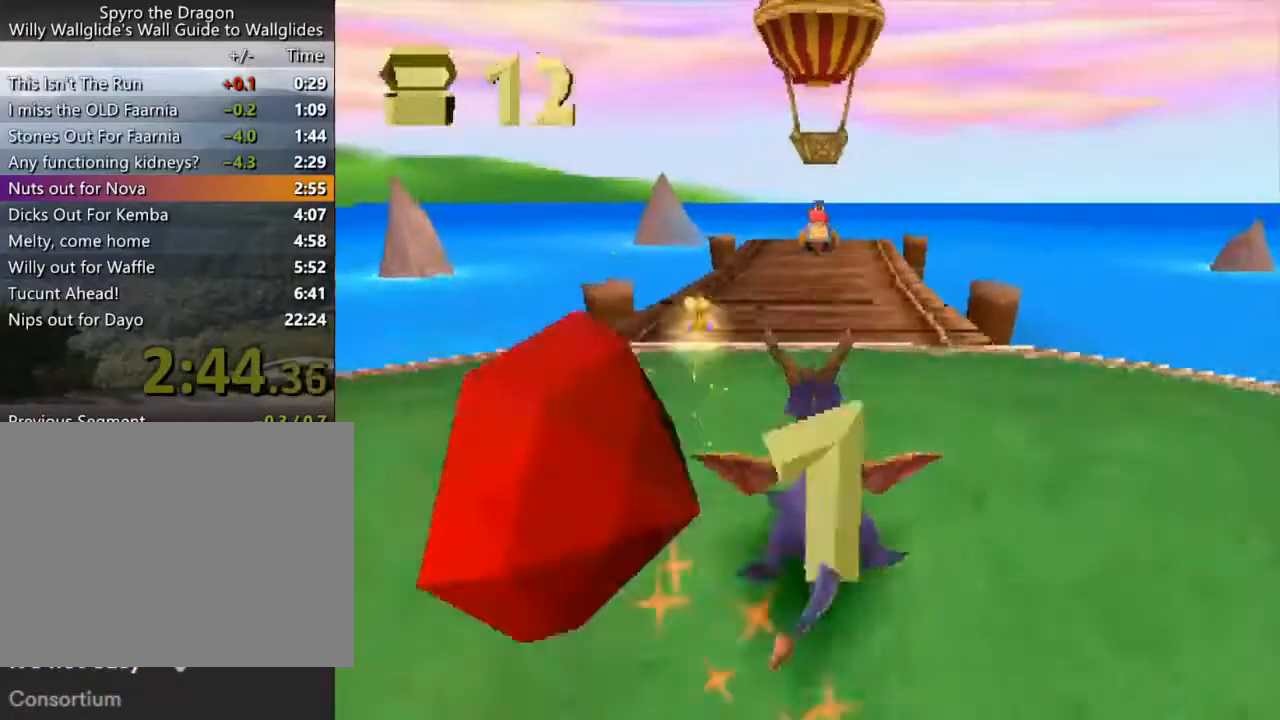
{"buttons": ["SQUARE"], "left_stick": "center", "events": [[400, "left_stick", "left"], [467, "left_stick", "center"]]}
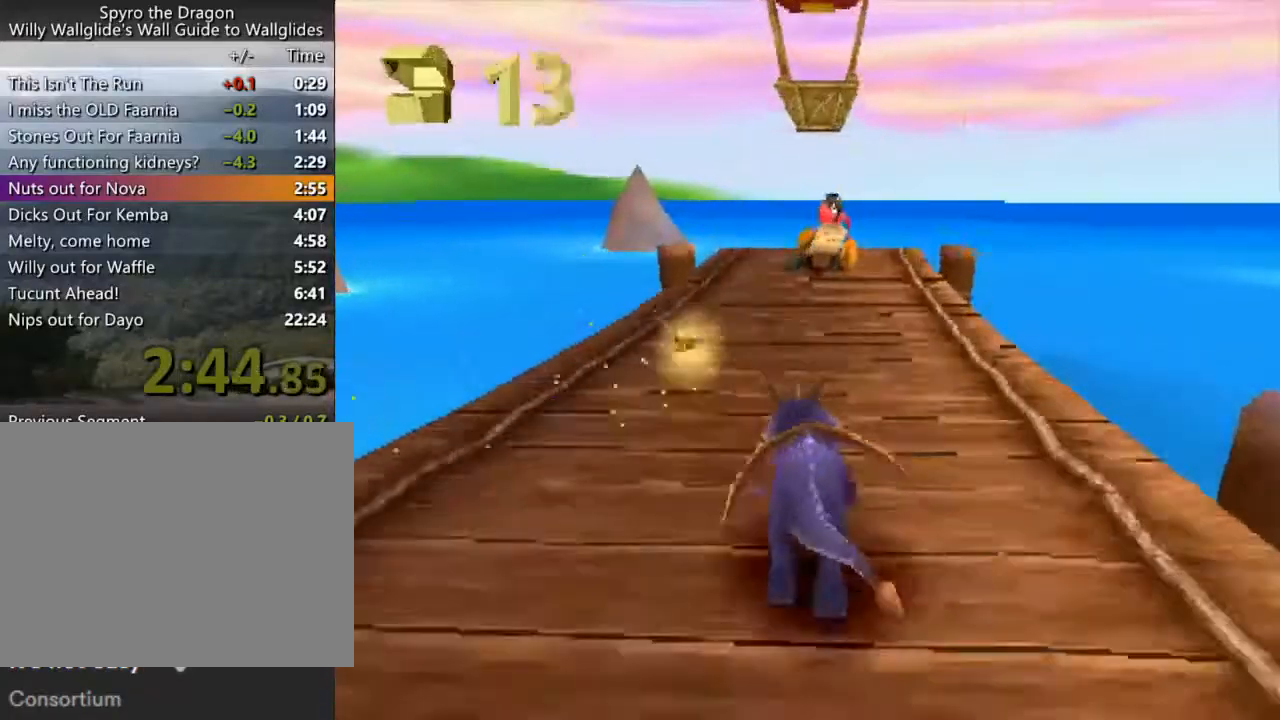
{"buttons": ["SQUARE"], "left_stick": "center", "events": [[300, "left_stick", "right"], [367, "left_stick", "center"]]}
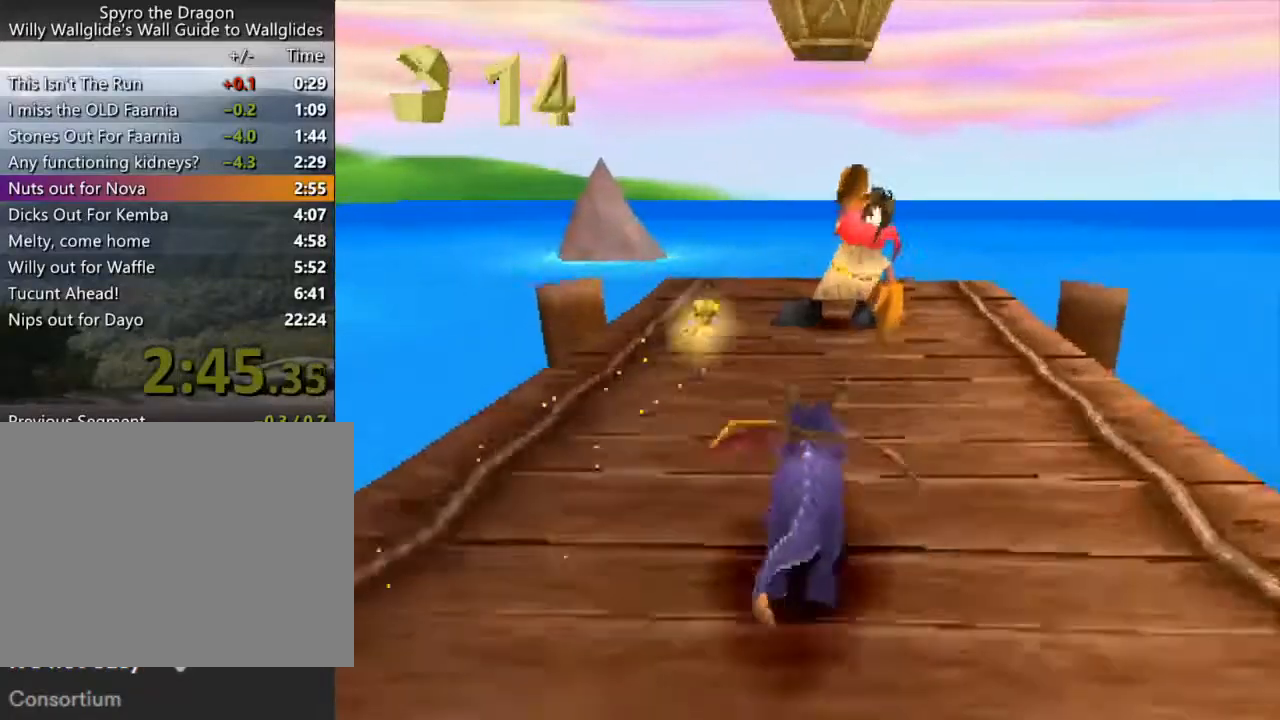
{"buttons": [], "left_stick": "center", "events": [[367, "SQUARE", "up"], [433, "CROSS", "down"], [500, "CROSS", "up"]]}
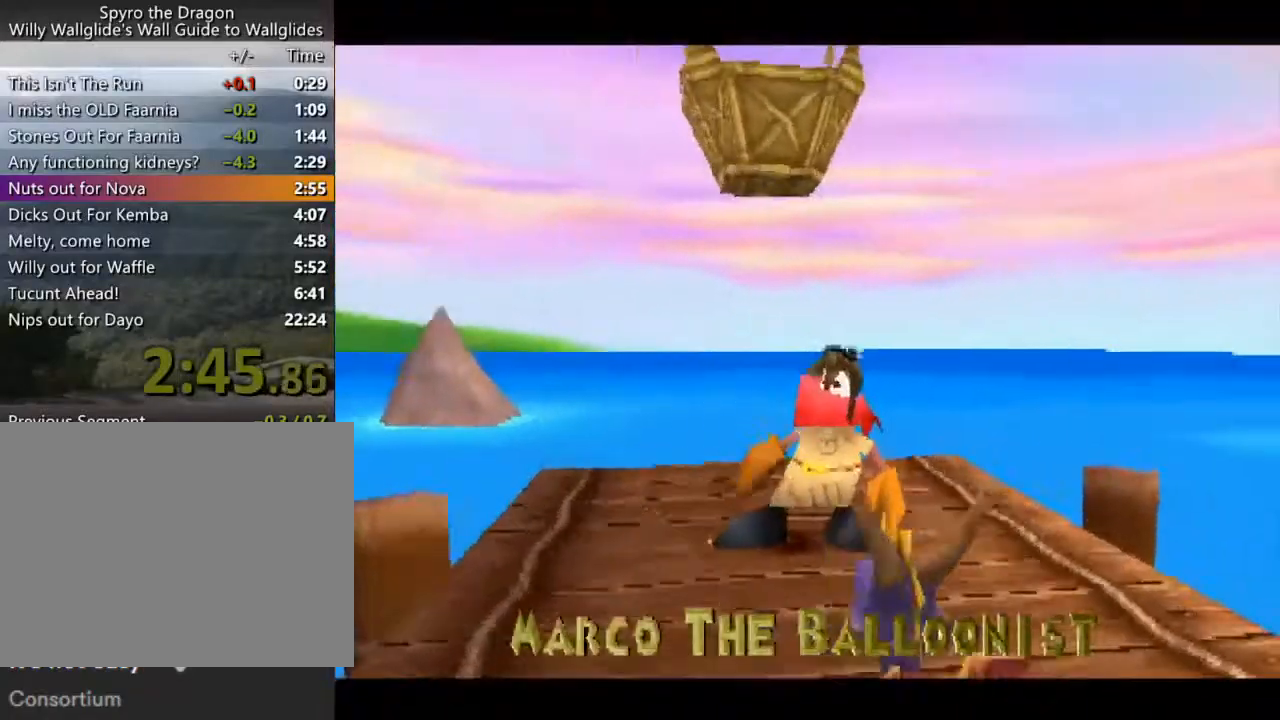
{"buttons": ["CROSS"], "left_stick": "center", "events": [[100, "CROSS", "down"], [200, "CROSS", "up"], [267, "CROSS", "down"], [367, "CROSS", "up"], [467, "CROSS", "down"]]}
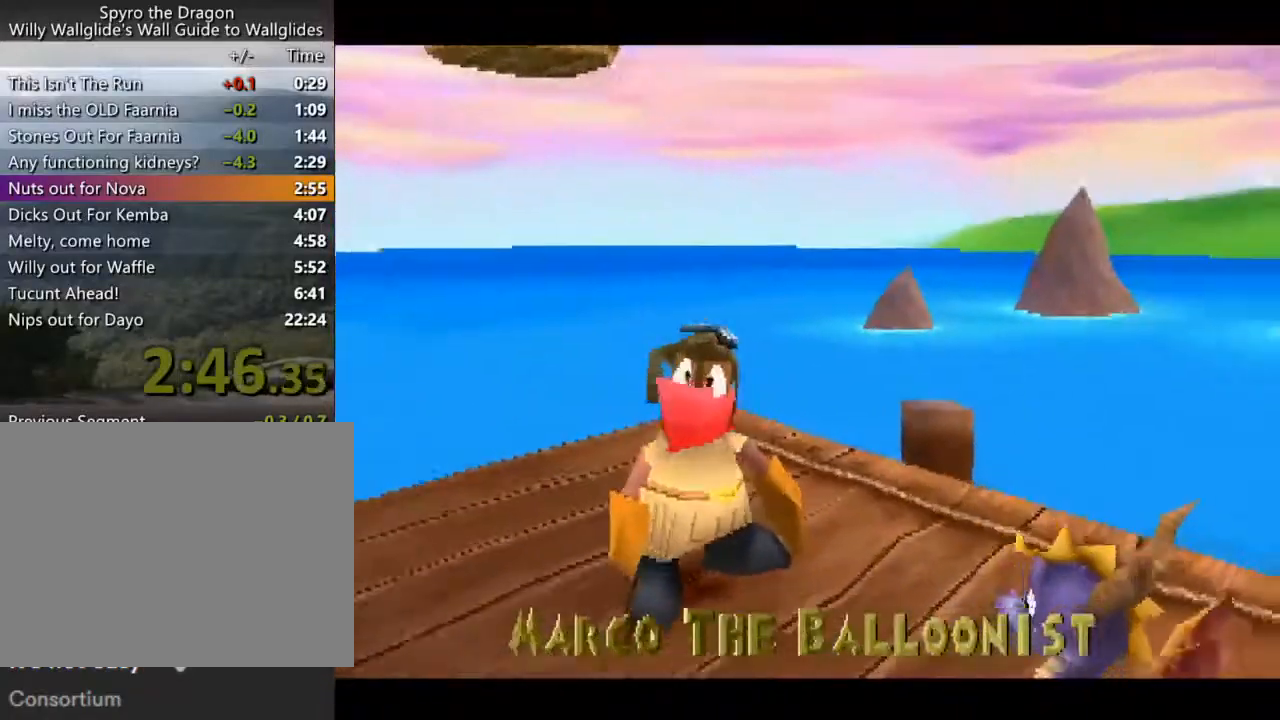
{"buttons": [], "left_stick": "center", "events": [[67, "CROSS", "up"], [167, "CROSS", "down"], [267, "CROSS", "up"], [333, "CROSS", "down"], [433, "CROSS", "up"]]}
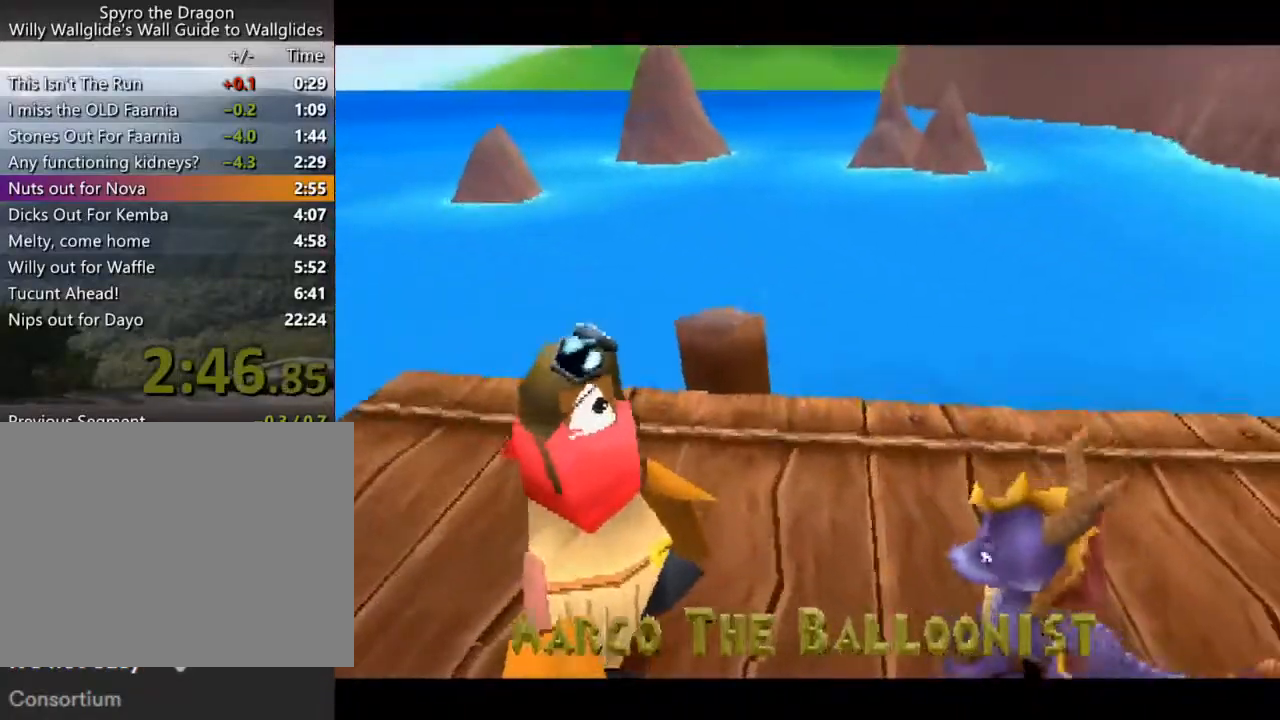
{"buttons": [], "left_stick": "center", "events": [[33, "CROSS", "down"], [133, "CROSS", "up"], [200, "CROSS", "down"], [300, "CROSS", "up"], [400, "CROSS", "down"], [500, "CROSS", "up"]]}
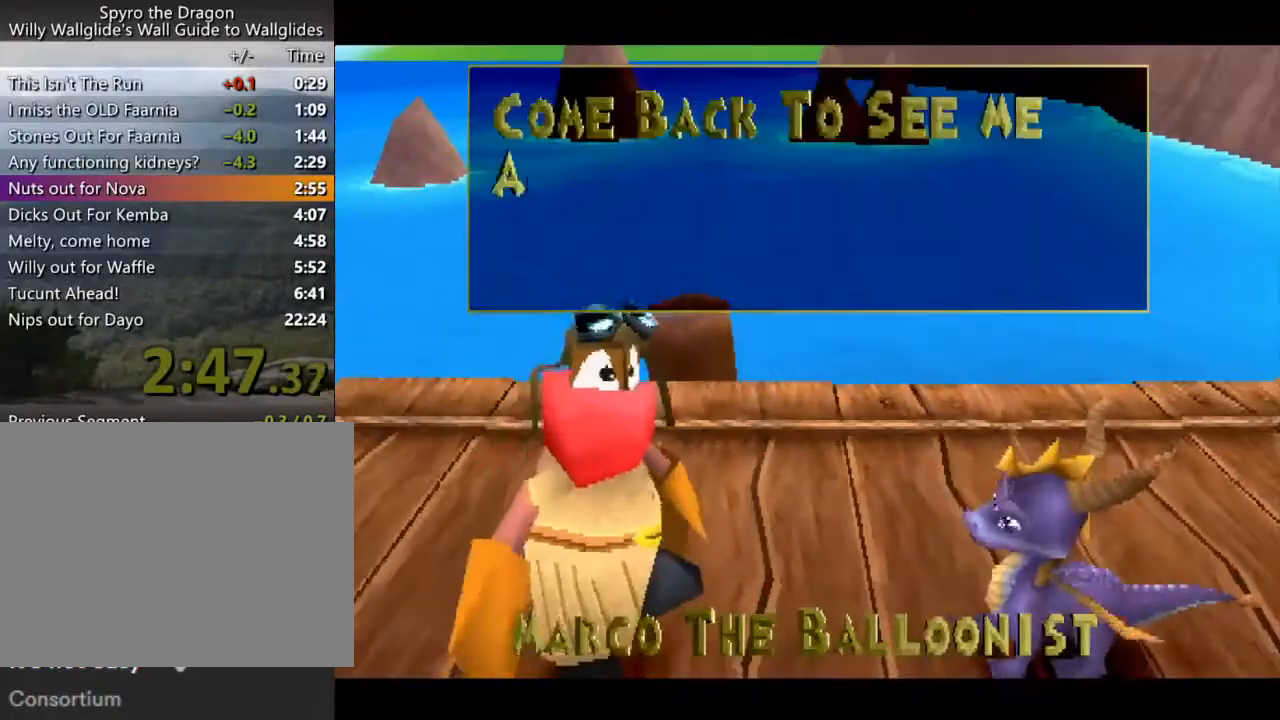
{"buttons": ["CROSS"], "left_stick": "center", "events": [[67, "CROSS", "down"], [167, "CROSS", "up"], [267, "CROSS", "down"], [367, "CROSS", "up"], [433, "CROSS", "down"]]}
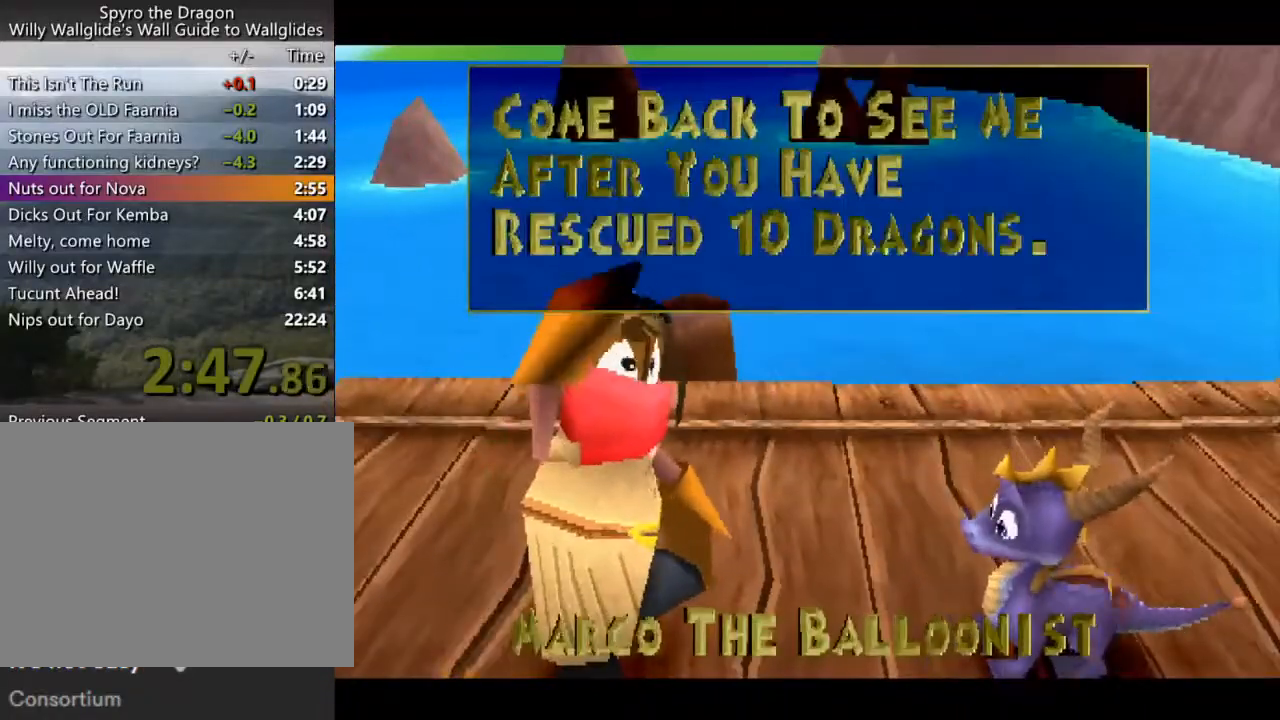
{"buttons": [], "left_stick": "center", "events": [[33, "CROSS", "up"], [133, "CROSS", "down"], [200, "CROSS", "up"], [367, "CROSS", "down"], [433, "CROSS", "up"]]}
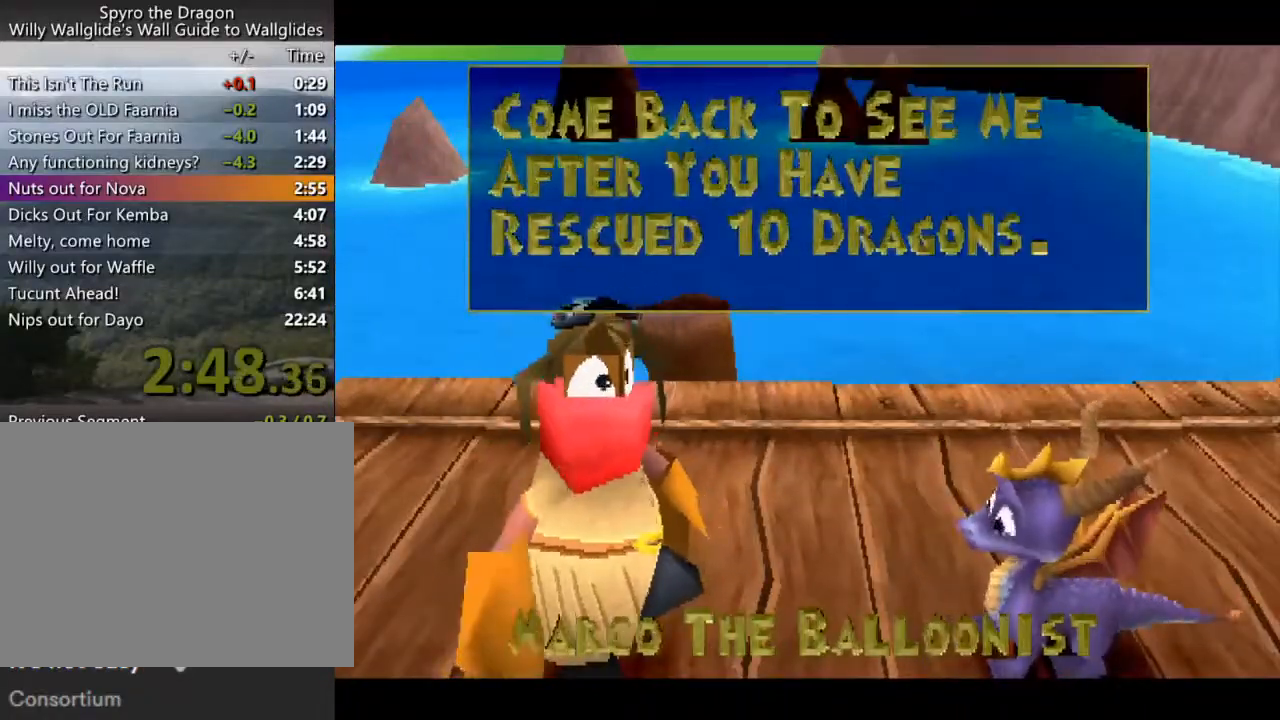
{"buttons": [], "left_stick": "center", "events": [[167, "CROSS", "down"], [233, "CROSS", "up"], [400, "DPAD_DOWN", "down"], [500, "DPAD_DOWN", "up"]]}
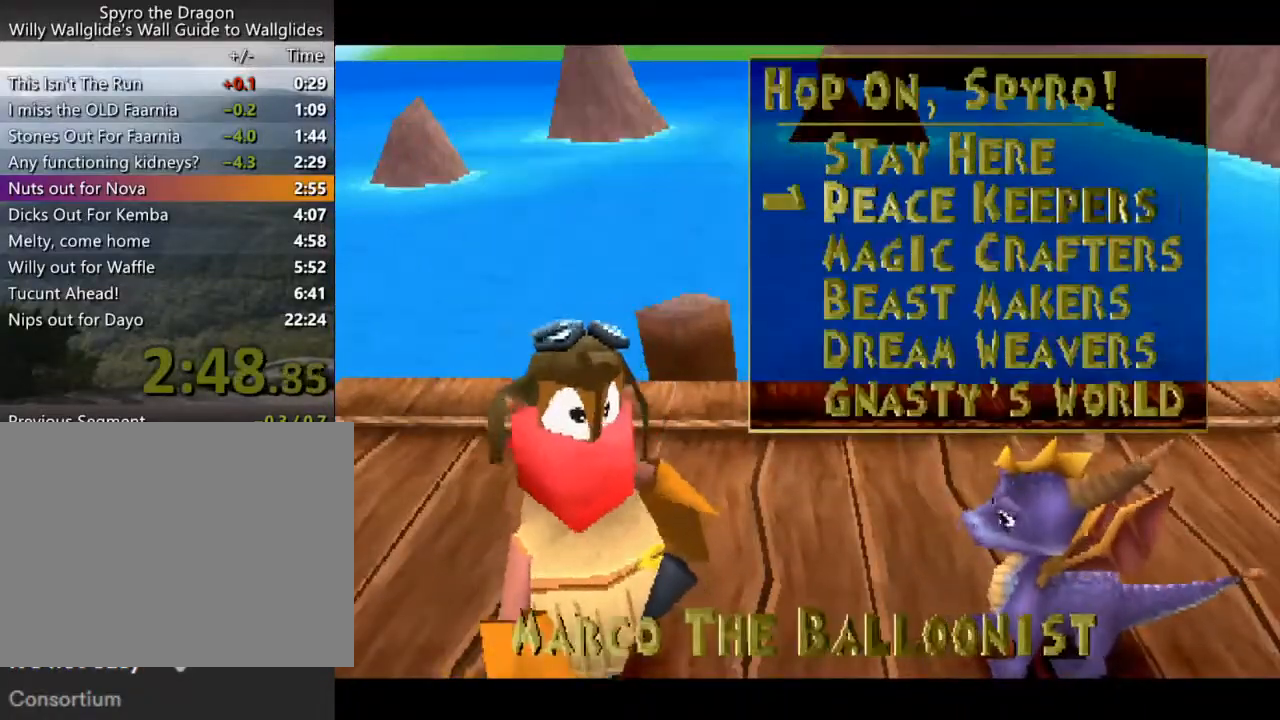
{"buttons": [], "left_stick": "center", "events": [[67, "DPAD_DOWN", "down"], [100, "CROSS", "down"], [100, "DPAD_DOWN", "up"], [200, "CROSS", "up"]]}